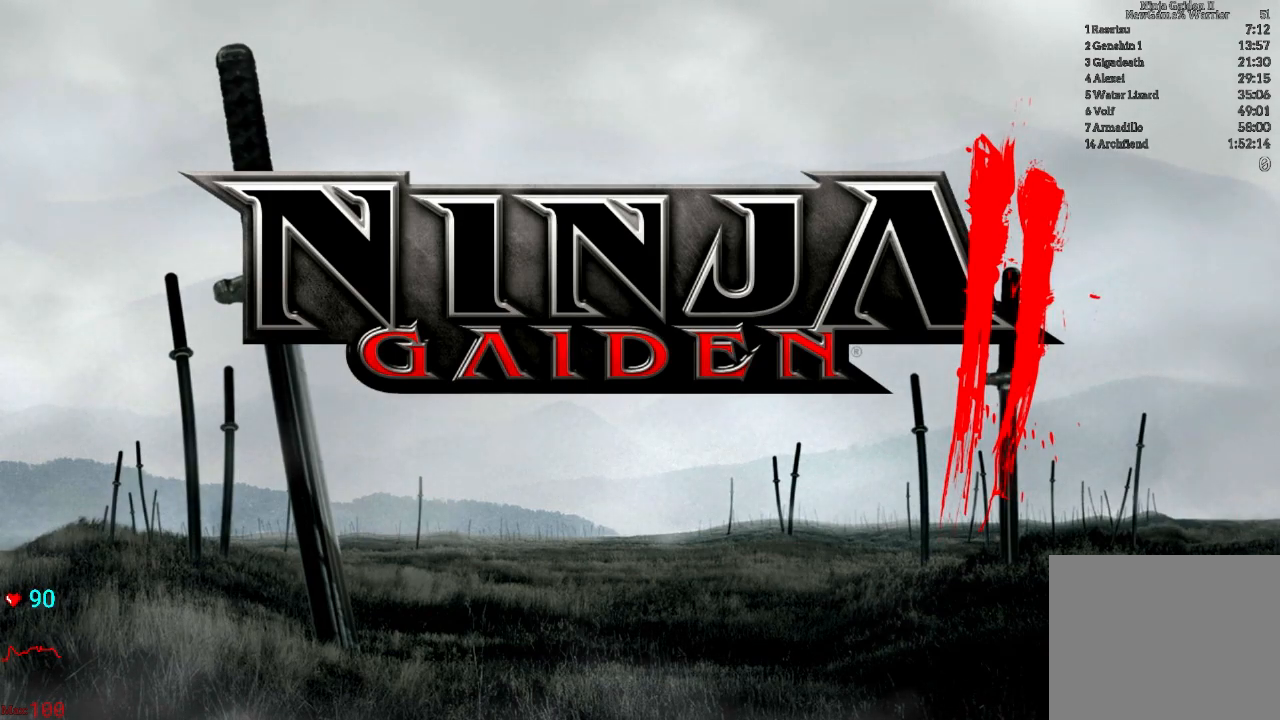
Gameplay with a controller (Xbox layout); each line is a JSON object with the inputs held at the frame after it. "events" lists button and stick changes between this image and that frame as [ms after this image, input, new state], when the widget could be followed in between. Not read: L3 R3.
{"buttons": [], "left_stick": "center", "right_stick": "center", "events": [[267, "L1", "down"], [317, "L1", "up"]]}
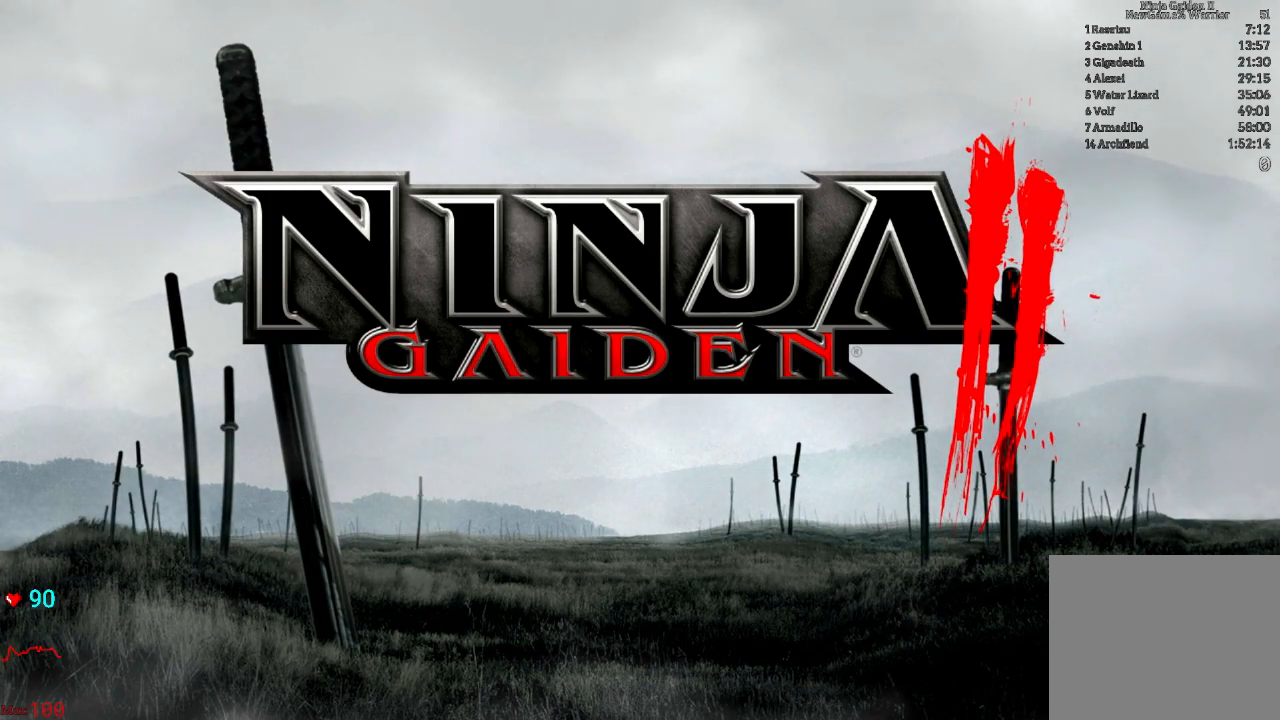
{"buttons": [], "left_stick": "center", "right_stick": "center", "events": []}
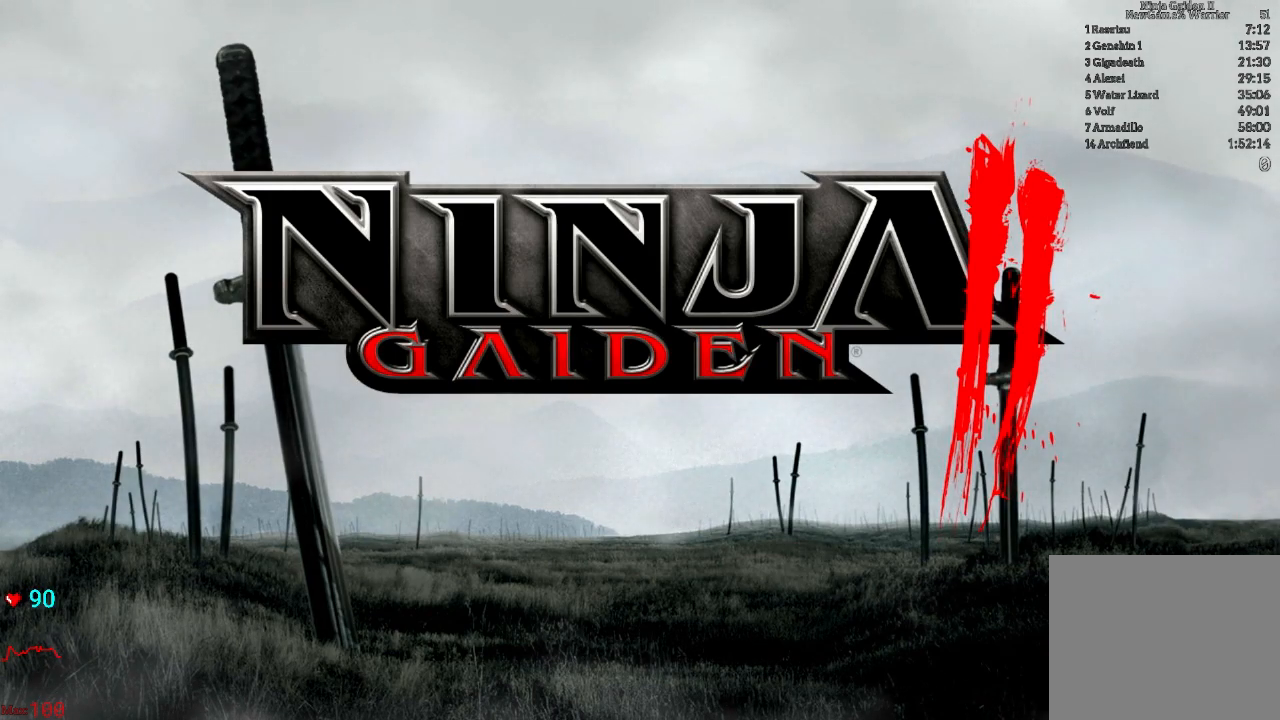
{"buttons": [], "left_stick": "center", "right_stick": "center", "events": []}
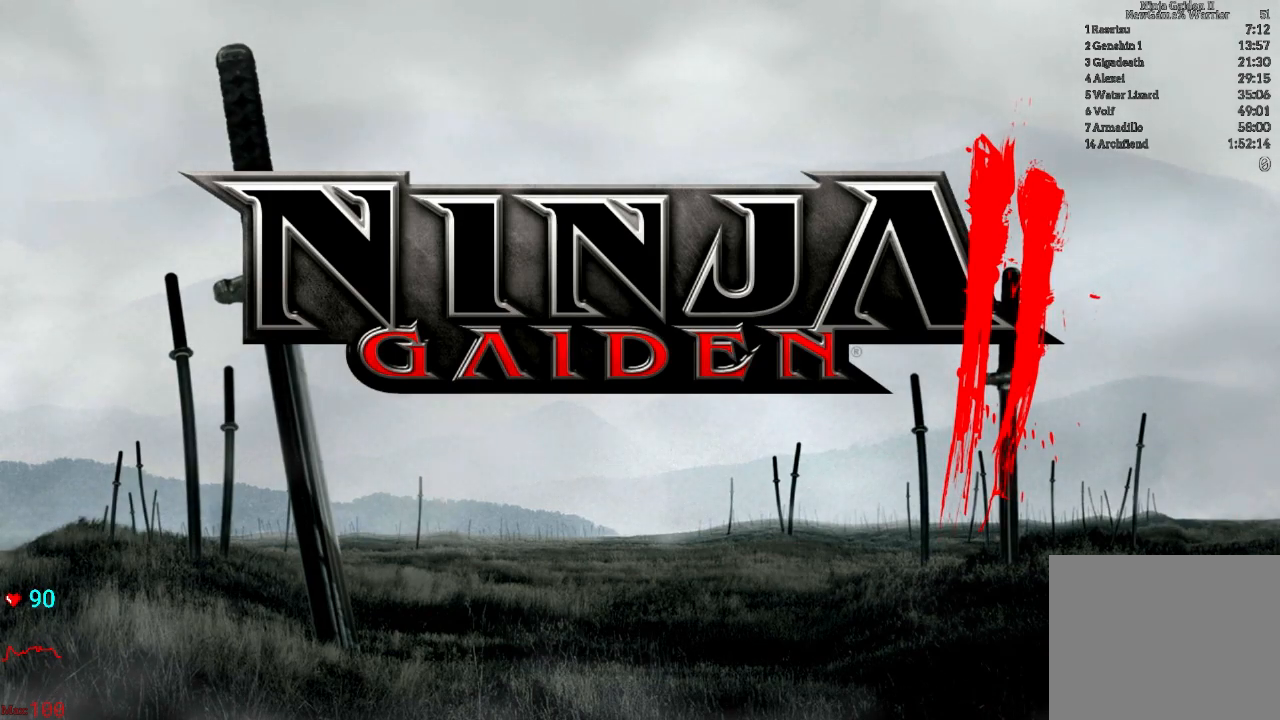
{"buttons": [], "left_stick": "center", "right_stick": "center", "events": []}
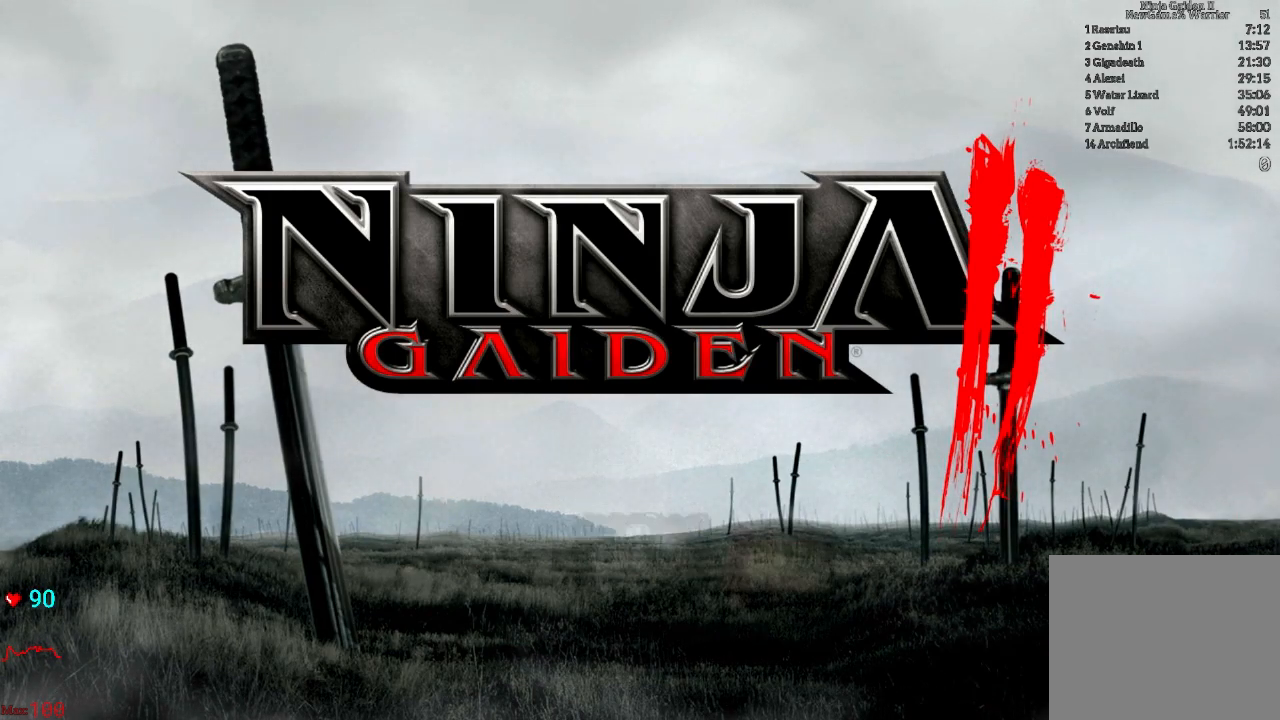
{"buttons": [], "left_stick": "center", "right_stick": "center", "events": [[50, "L1", "down"], [100, "L1", "up"]]}
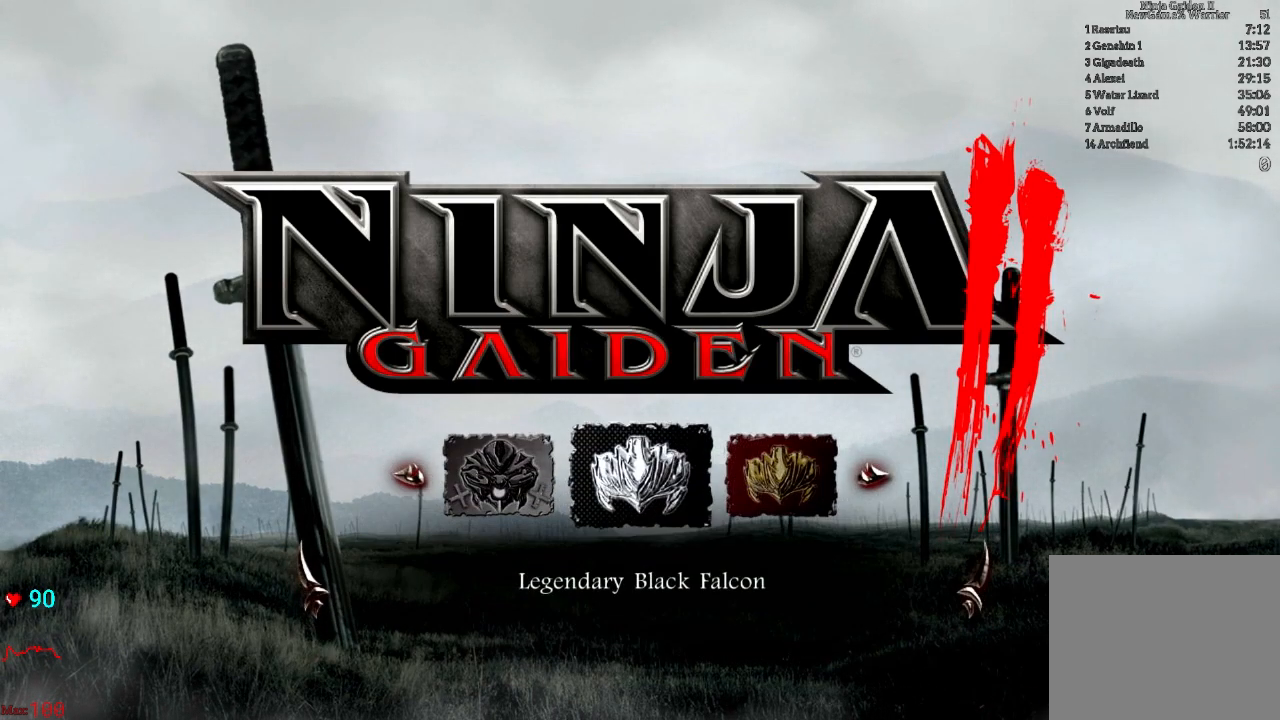
{"buttons": [], "left_stick": "center", "right_stick": "center", "events": []}
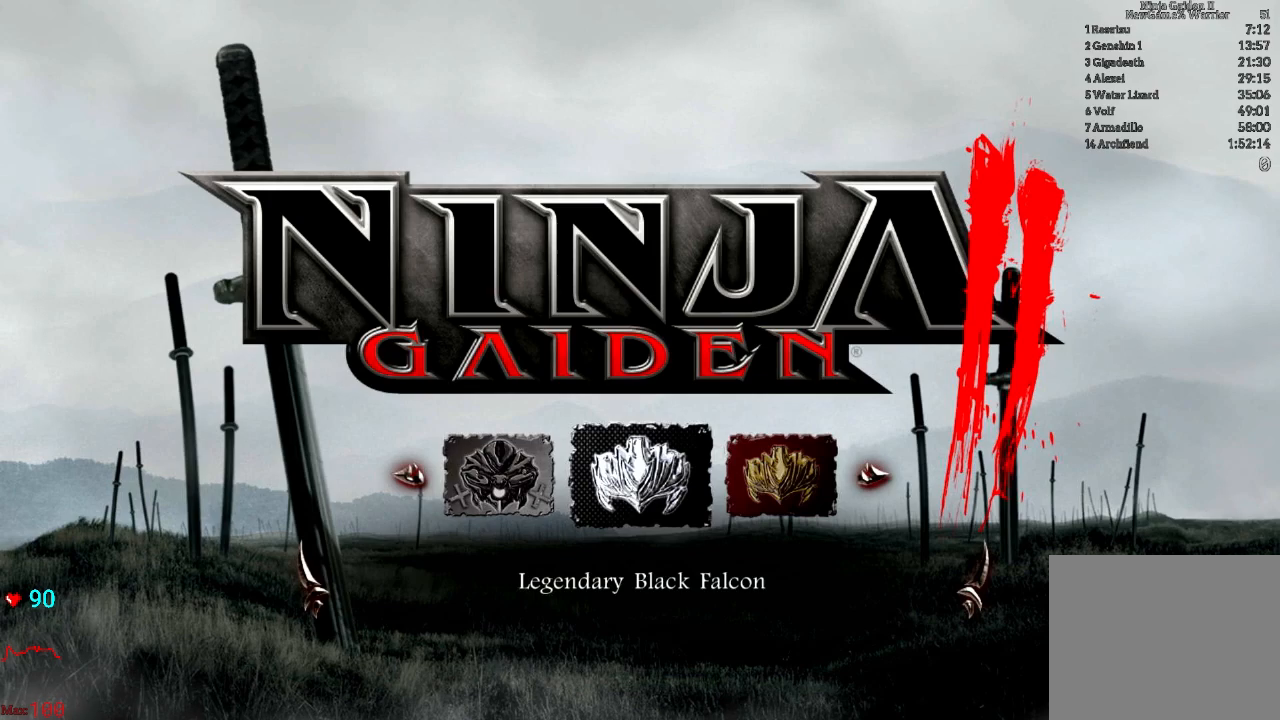
{"buttons": [], "left_stick": "center", "right_stick": "center", "events": []}
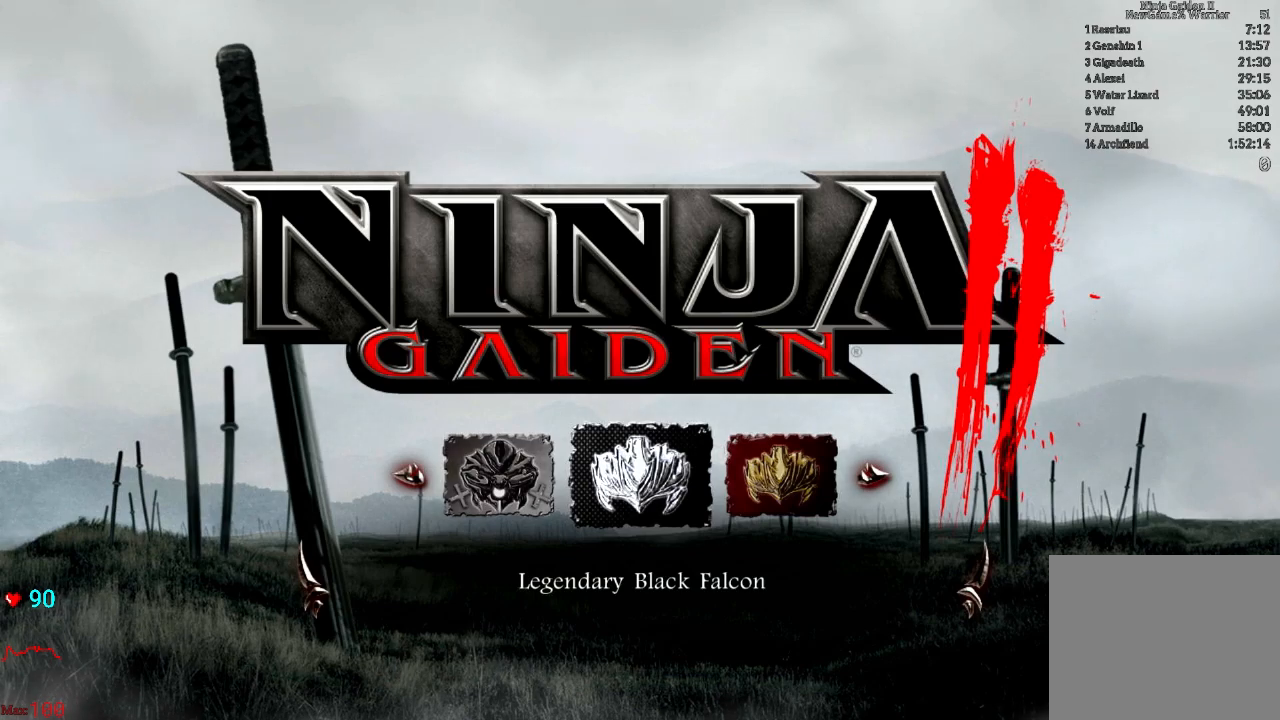
{"buttons": ["A"], "left_stick": "center", "right_stick": "center", "events": [[17, "DPAD_LEFT", "down"], [133, "DPAD_LEFT", "up"], [450, "A", "down"]]}
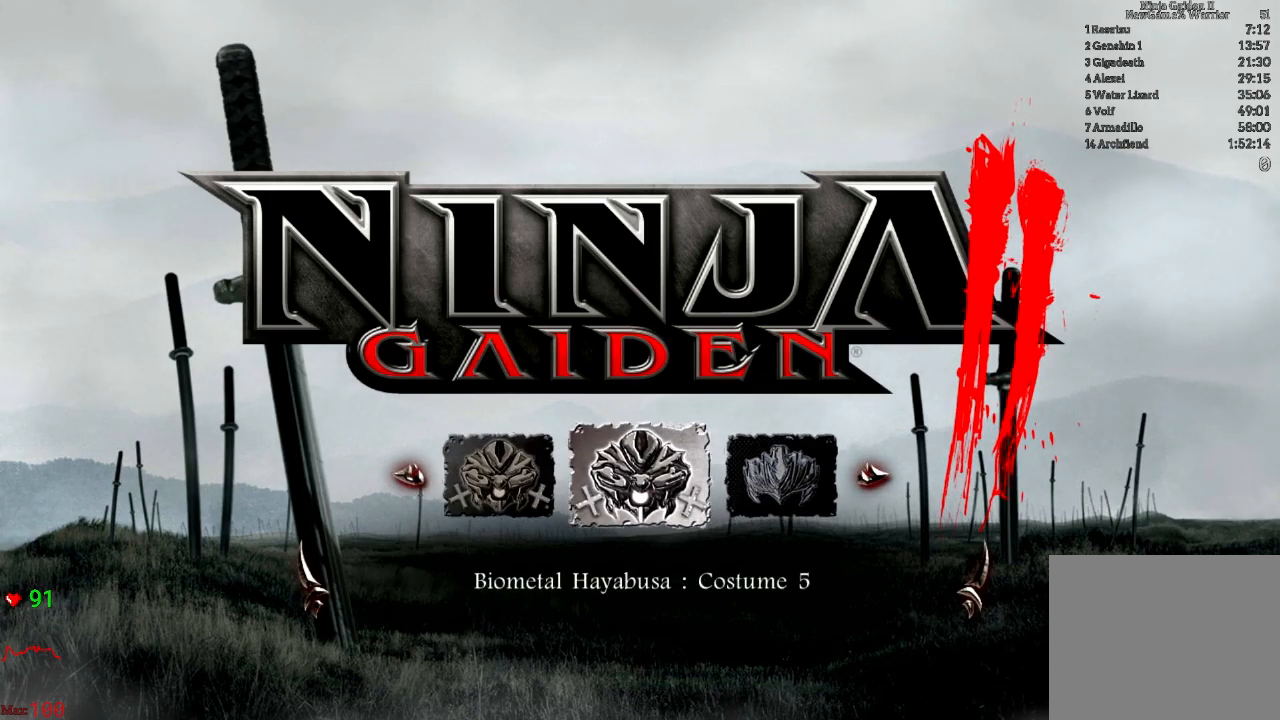
{"buttons": [], "left_stick": "center", "right_stick": "center", "events": [[100, "A", "up"]]}
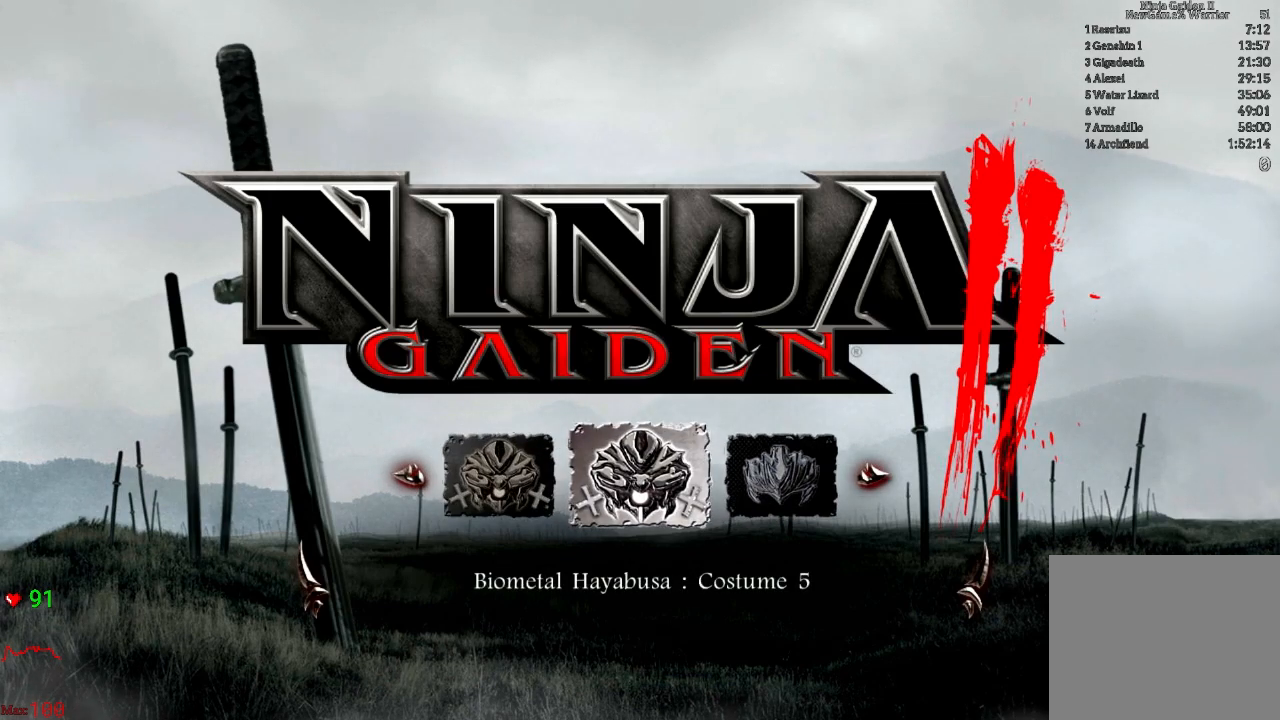
{"buttons": [], "left_stick": "center", "right_stick": "center", "events": []}
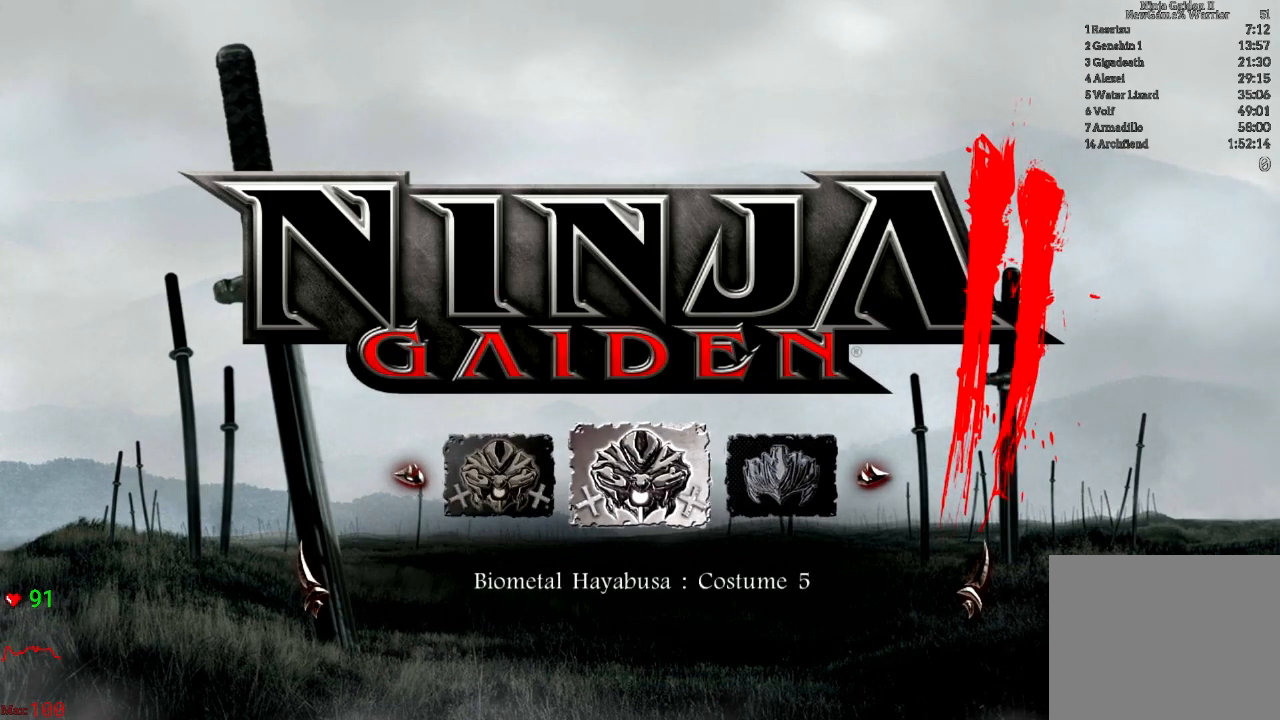
{"buttons": [], "left_stick": "center", "right_stick": "center", "events": []}
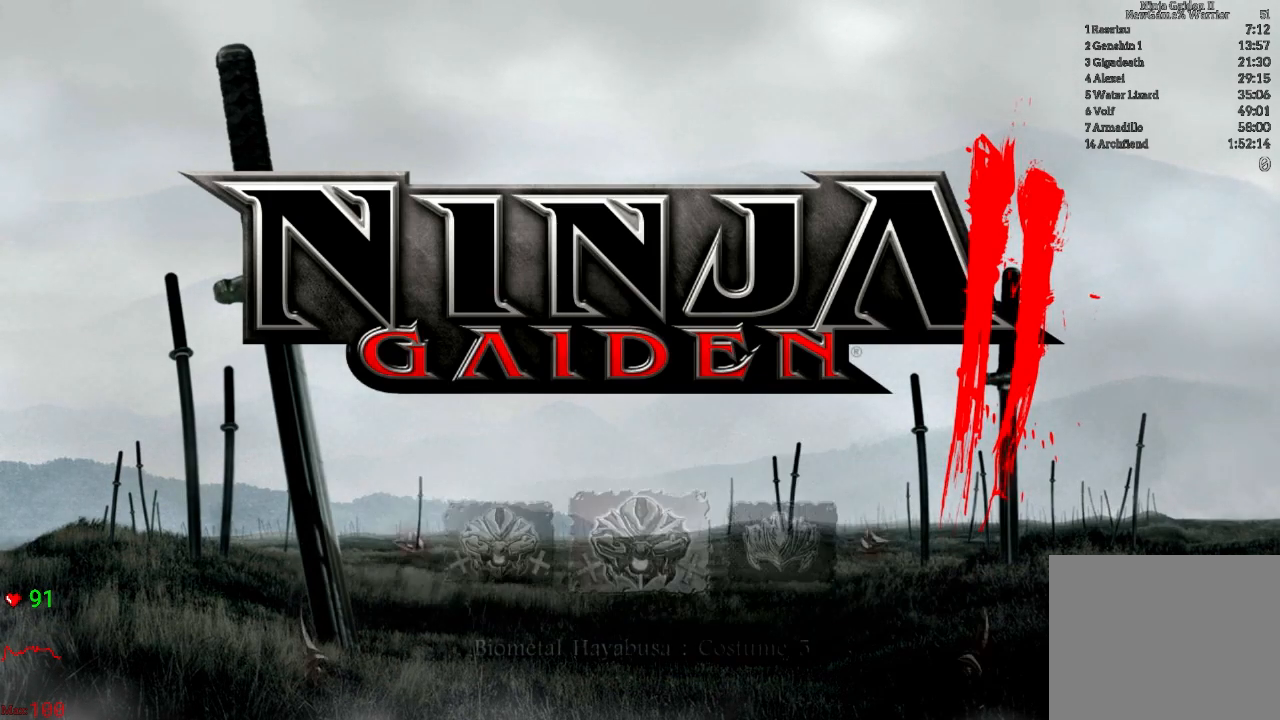
{"buttons": [], "left_stick": "center", "right_stick": "center", "events": []}
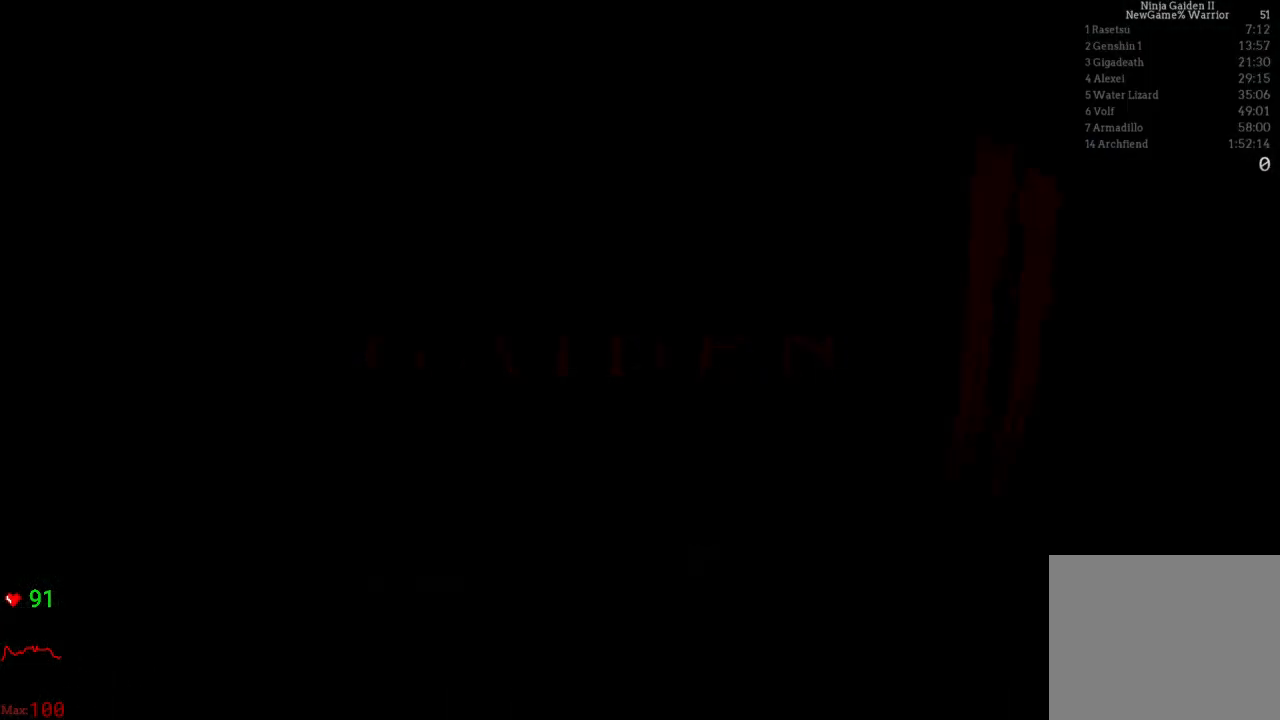
{"buttons": [], "left_stick": "center", "right_stick": "center", "events": []}
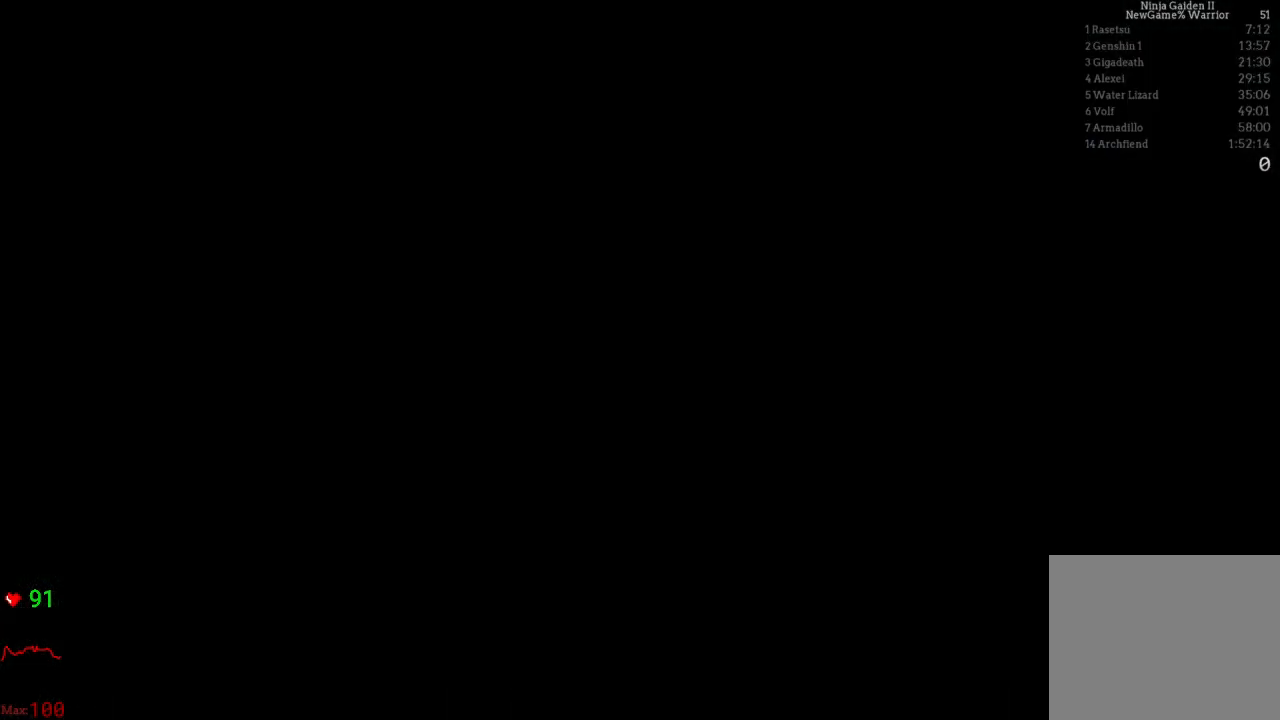
{"buttons": [], "left_stick": "center", "right_stick": "center", "events": []}
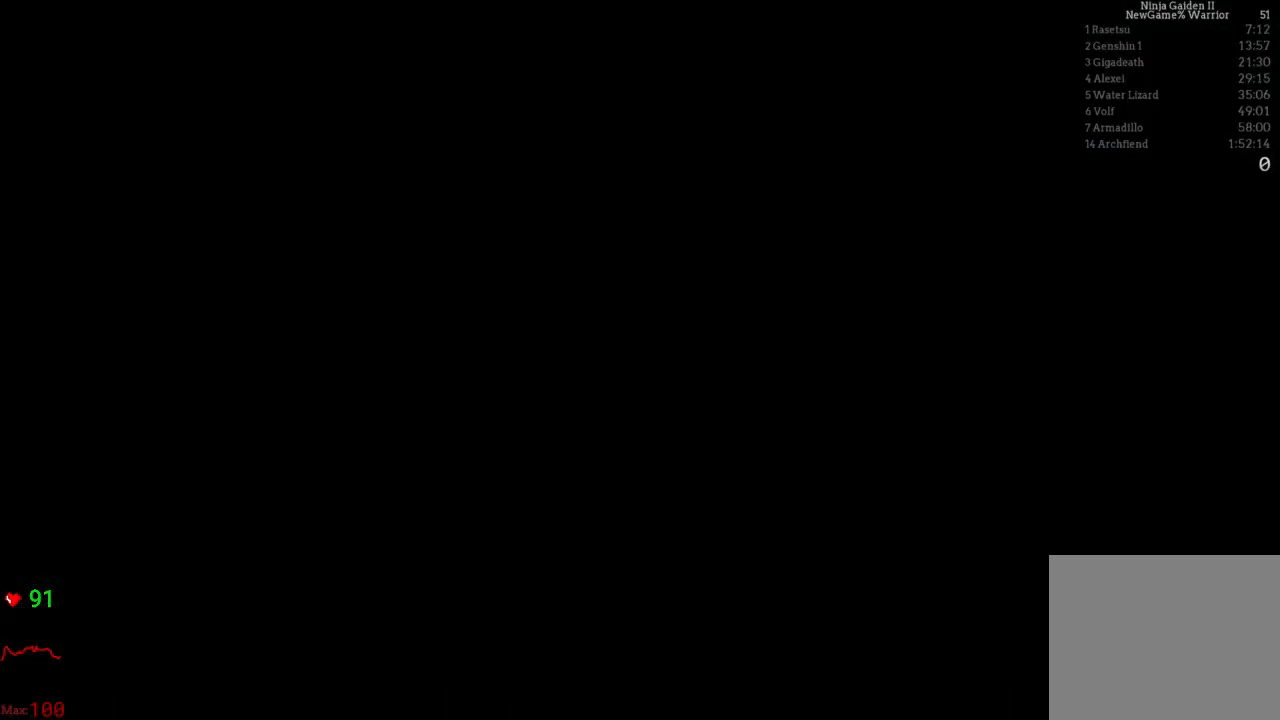
{"buttons": [], "left_stick": "center", "right_stick": "center", "events": []}
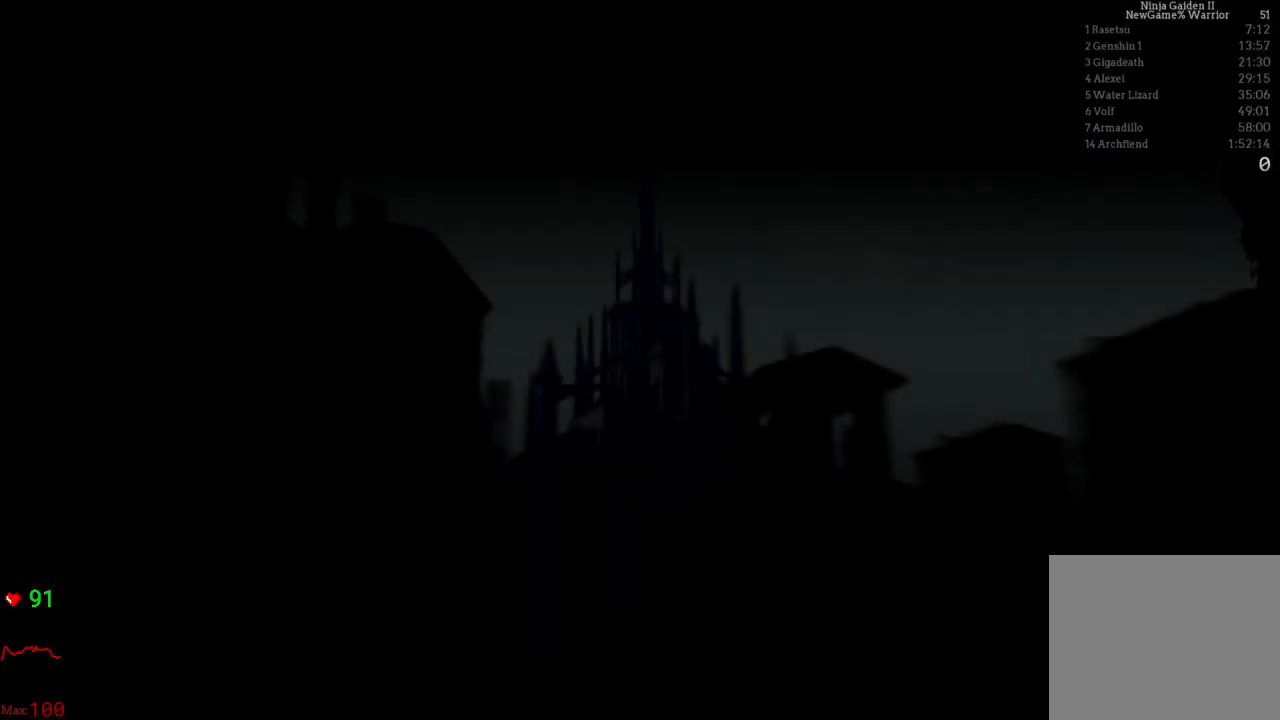
{"buttons": [], "left_stick": "center", "right_stick": "center", "events": []}
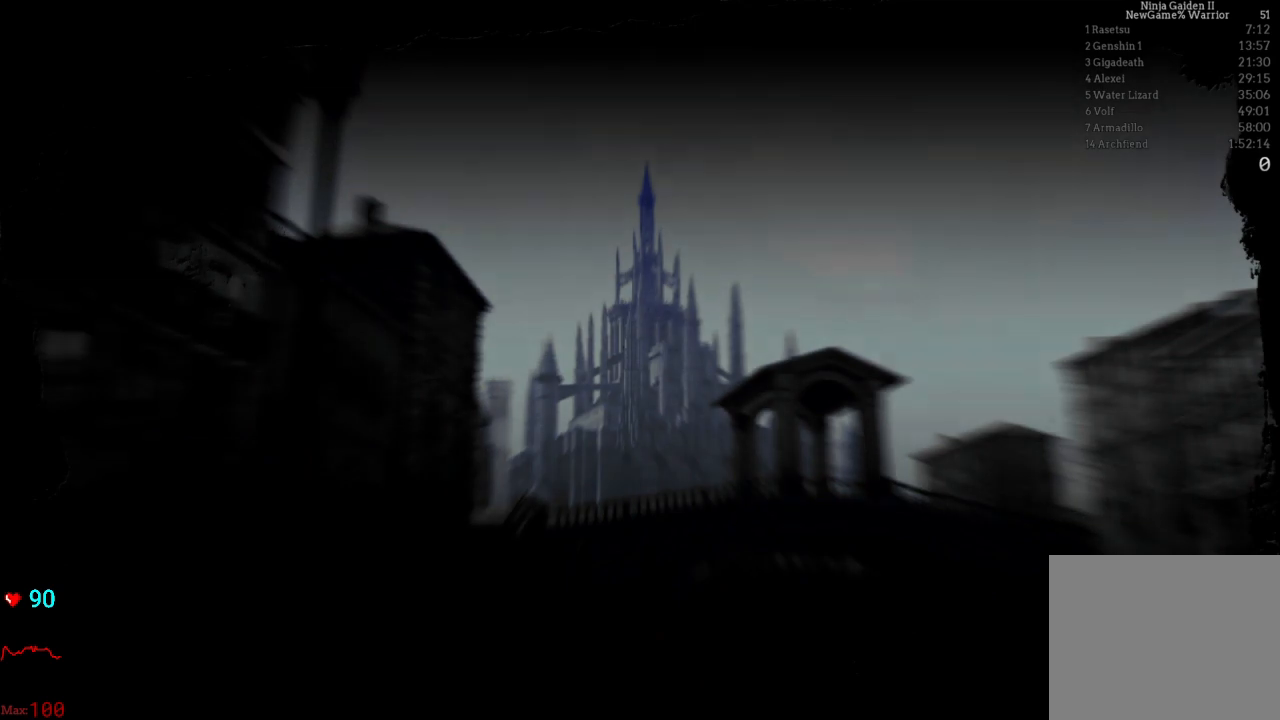
{"buttons": [], "left_stick": "center", "right_stick": "center"}
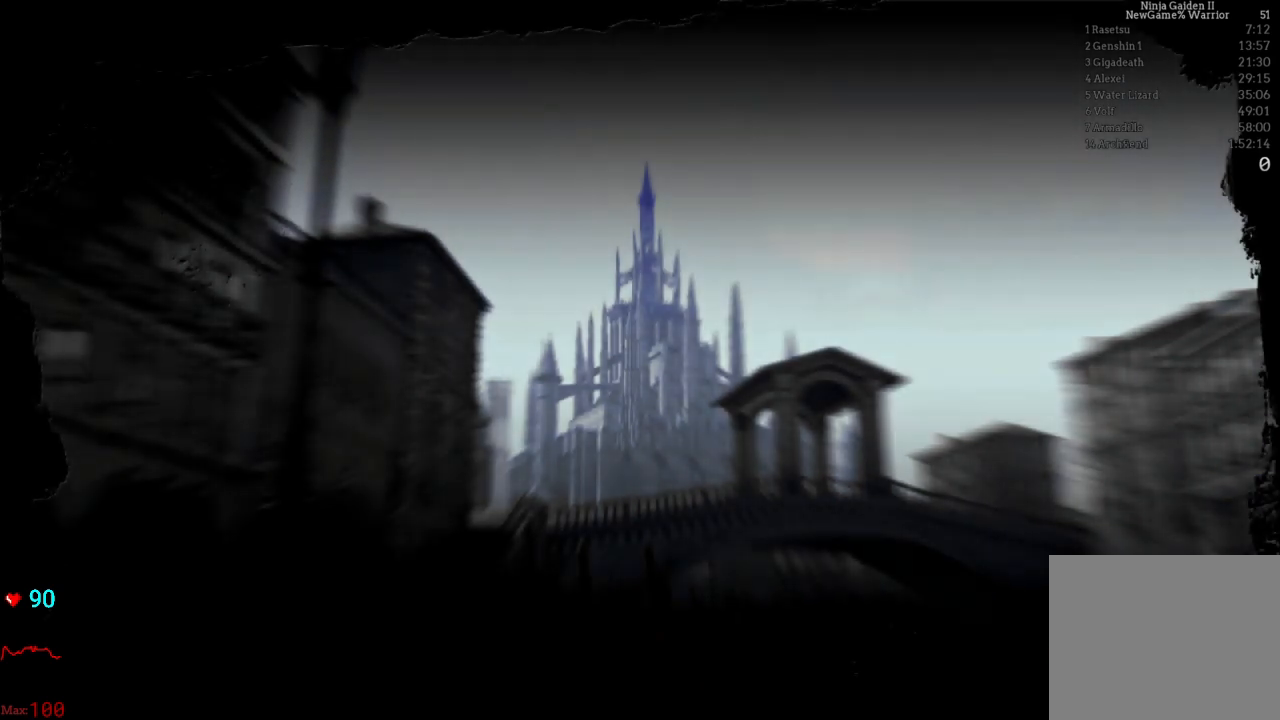
{"buttons": [], "left_stick": "center", "right_stick": "center", "events": [[300, "L1", "down"], [367, "L1", "up"]]}
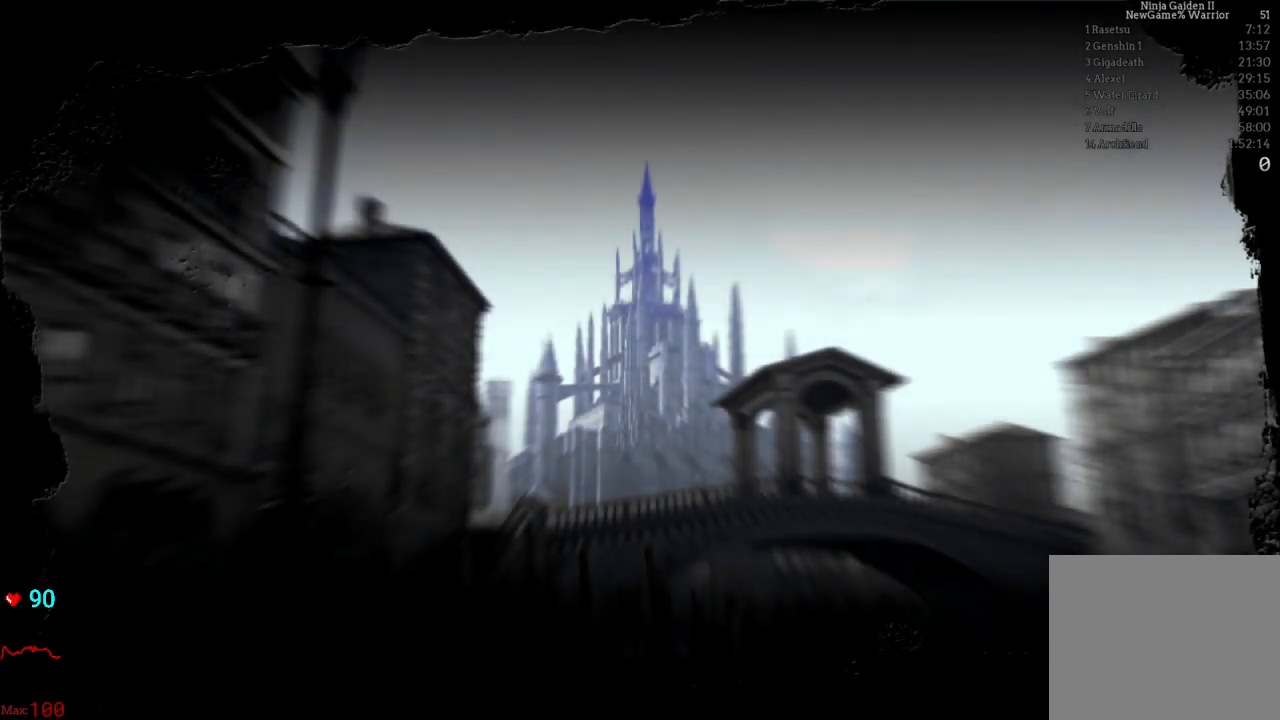
{"buttons": [], "left_stick": "center", "right_stick": "center", "events": []}
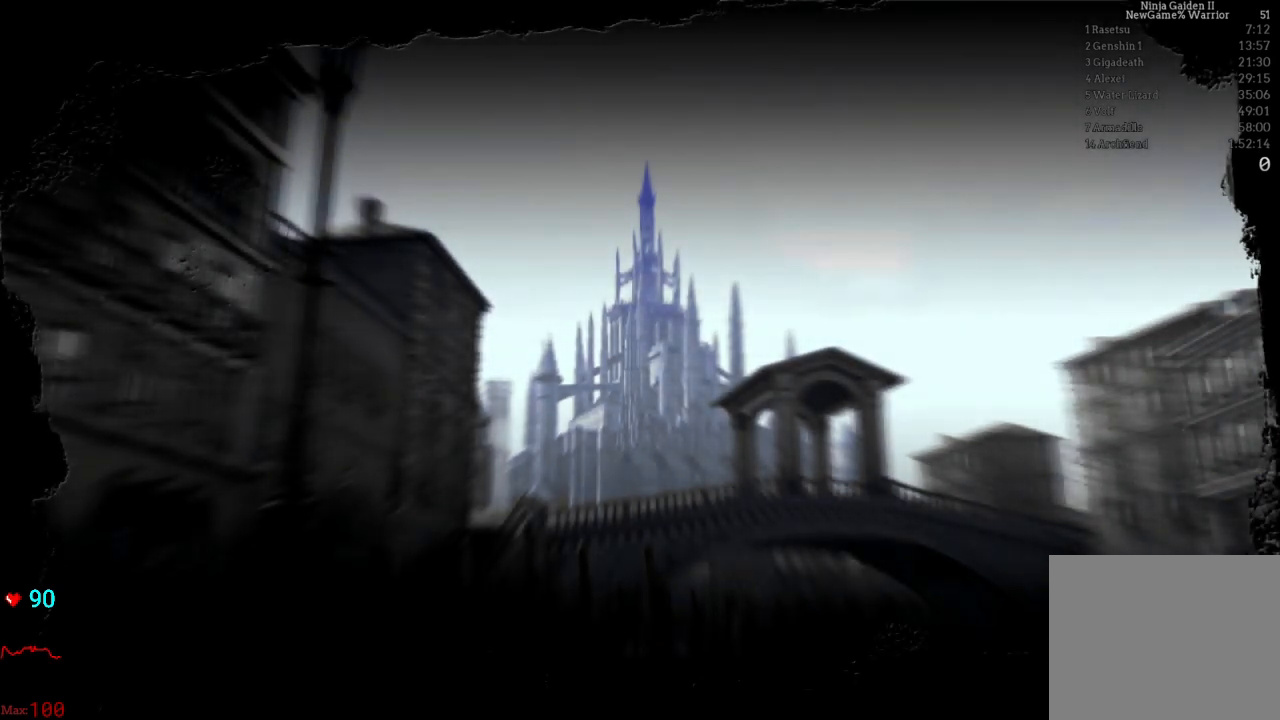
{"buttons": [], "left_stick": "center", "right_stick": "center", "events": []}
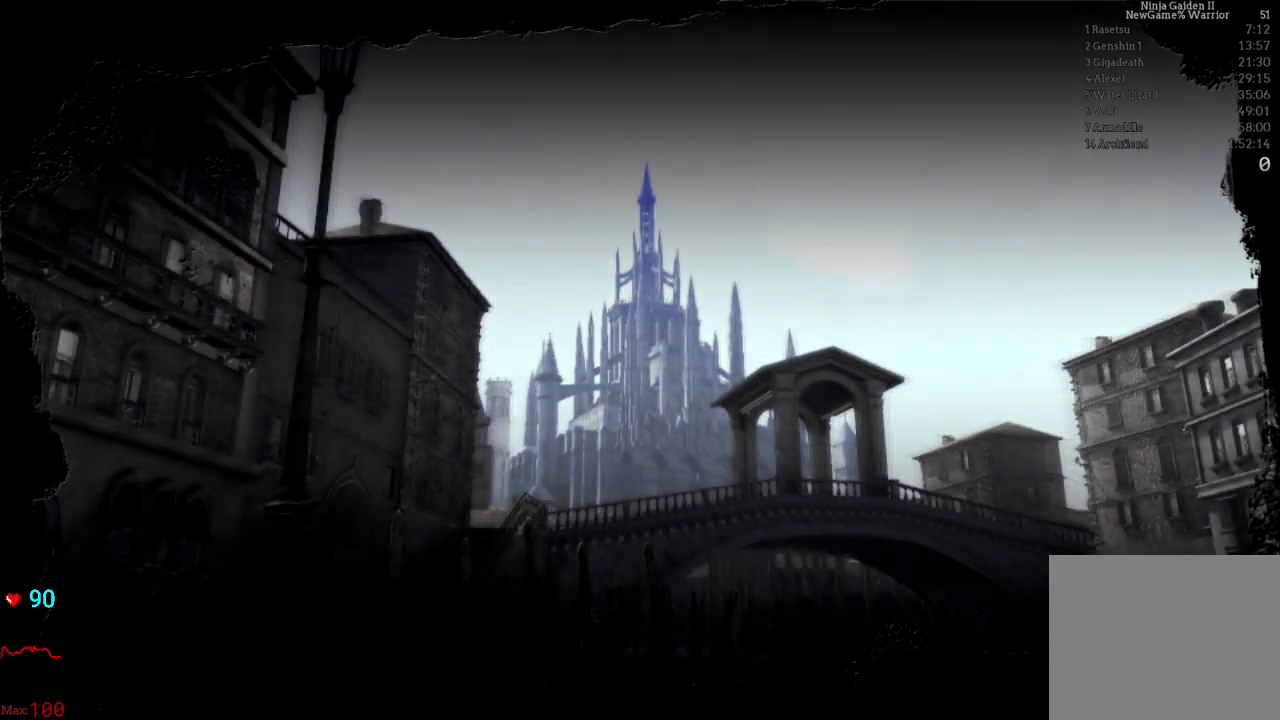
{"buttons": [], "left_stick": "center", "right_stick": "center", "events": [[133, "L1", "down"], [183, "L1", "up"]]}
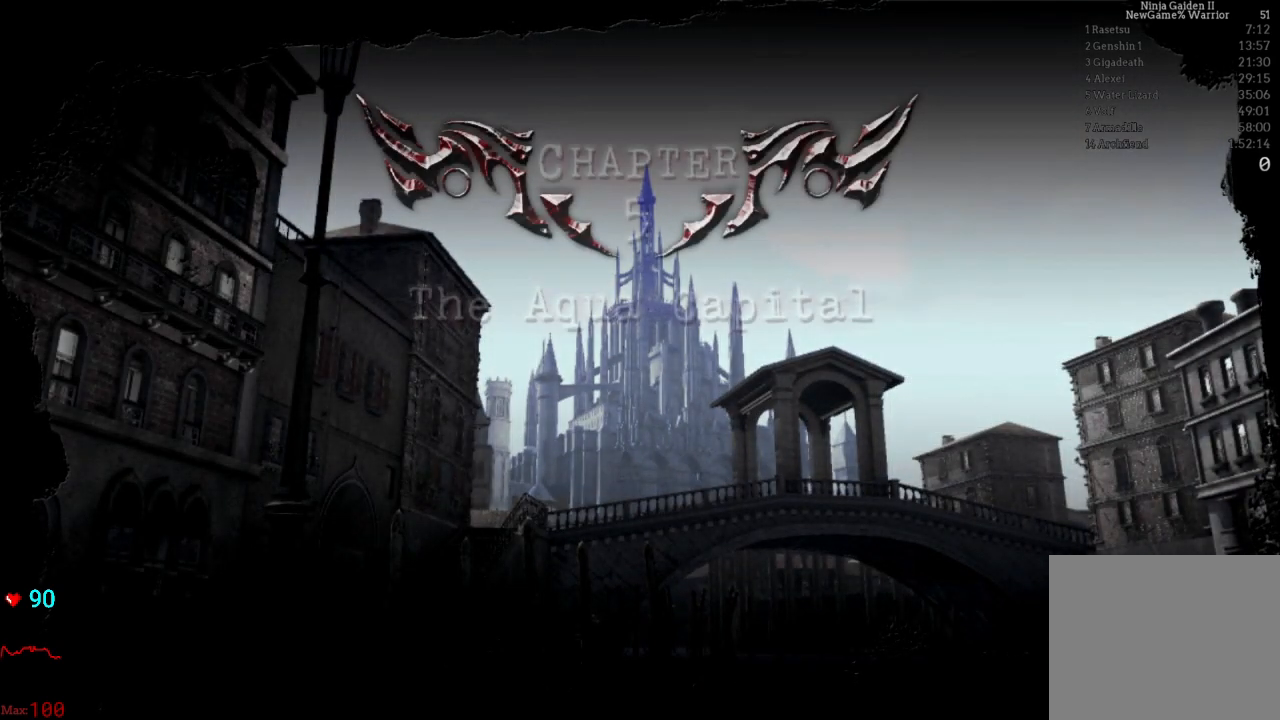
{"buttons": [], "left_stick": "center", "right_stick": "center", "events": []}
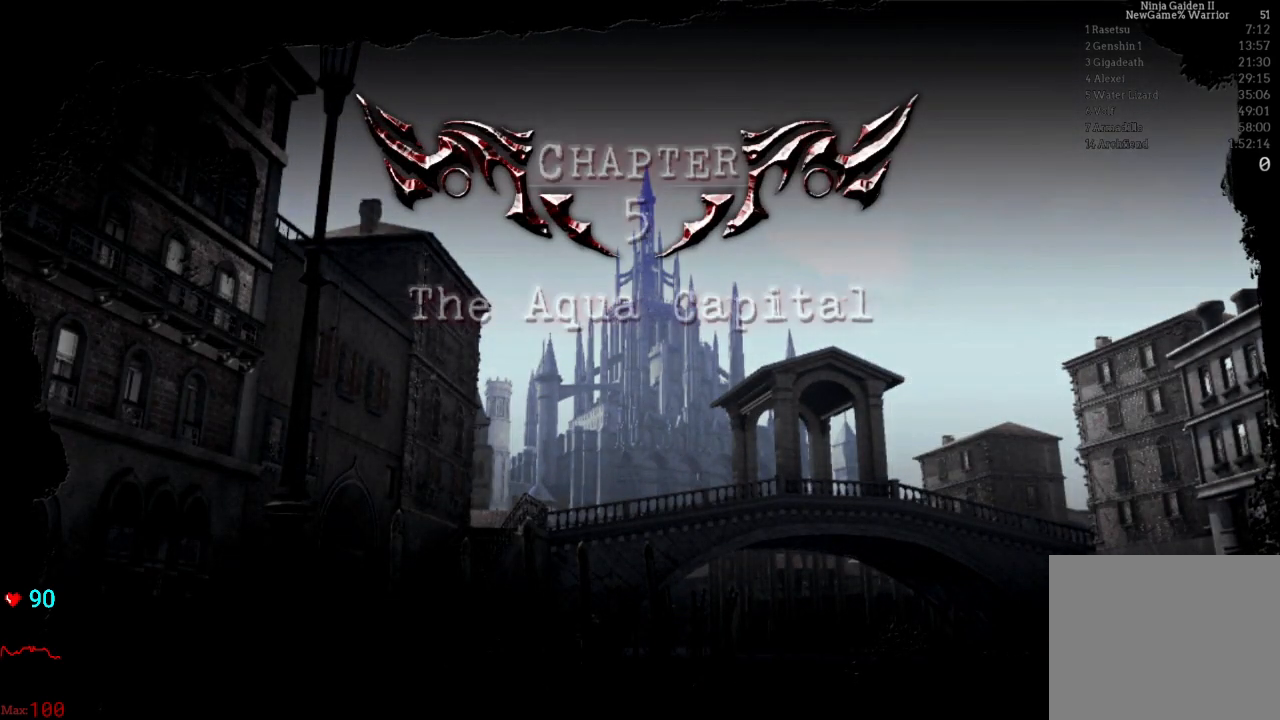
{"buttons": ["L1"], "left_stick": "center", "right_stick": "center", "events": [[467, "L1", "down"]]}
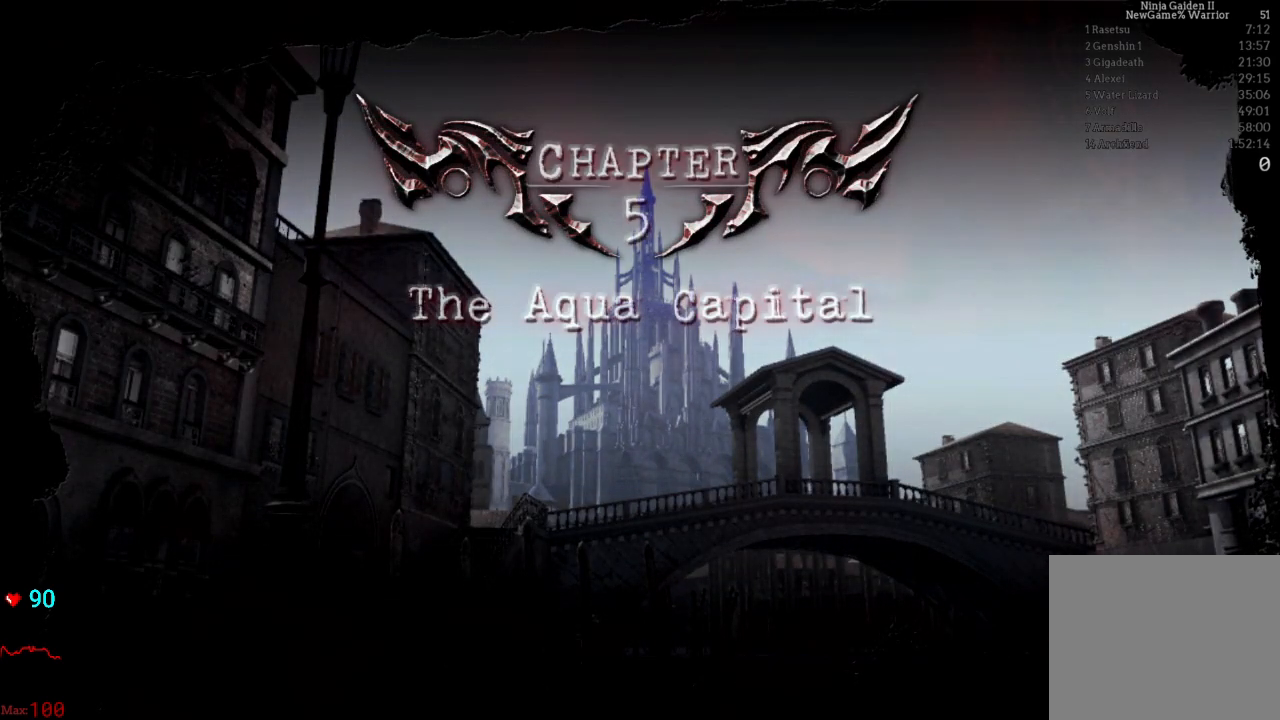
{"buttons": [], "left_stick": "center", "right_stick": "center", "events": [[17, "L1", "up"]]}
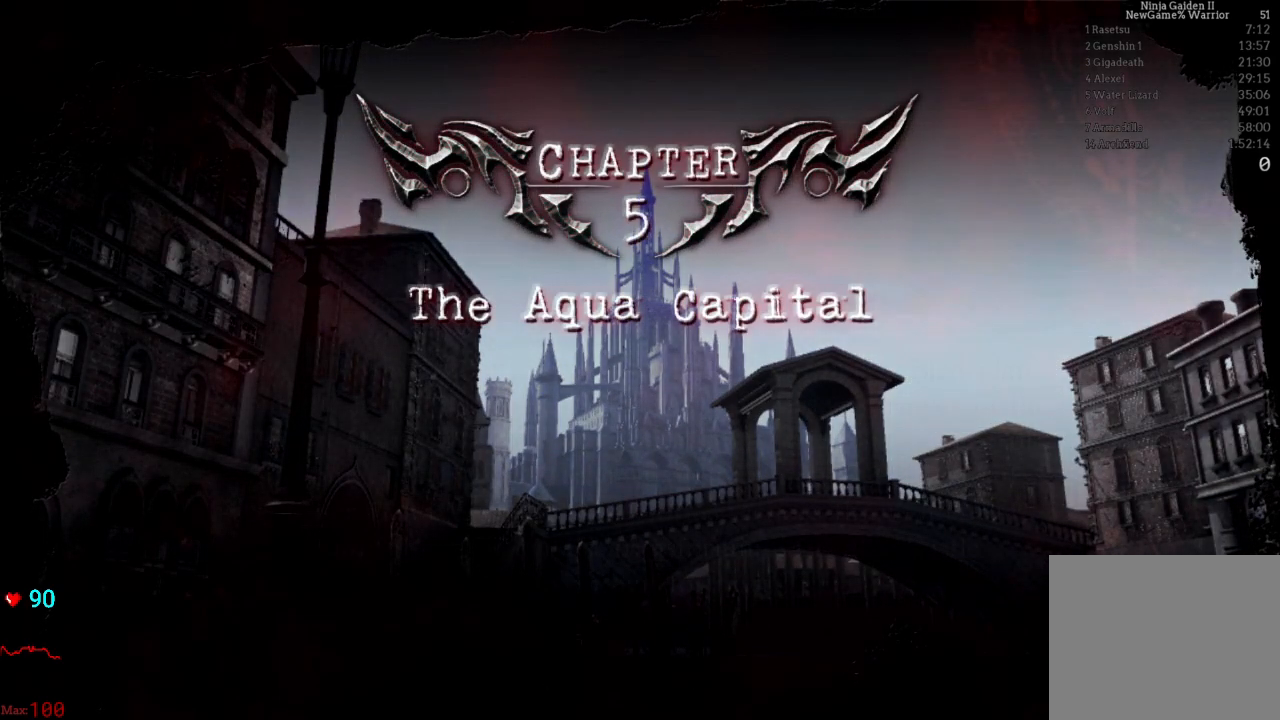
{"buttons": [], "left_stick": "center", "right_stick": "center", "events": []}
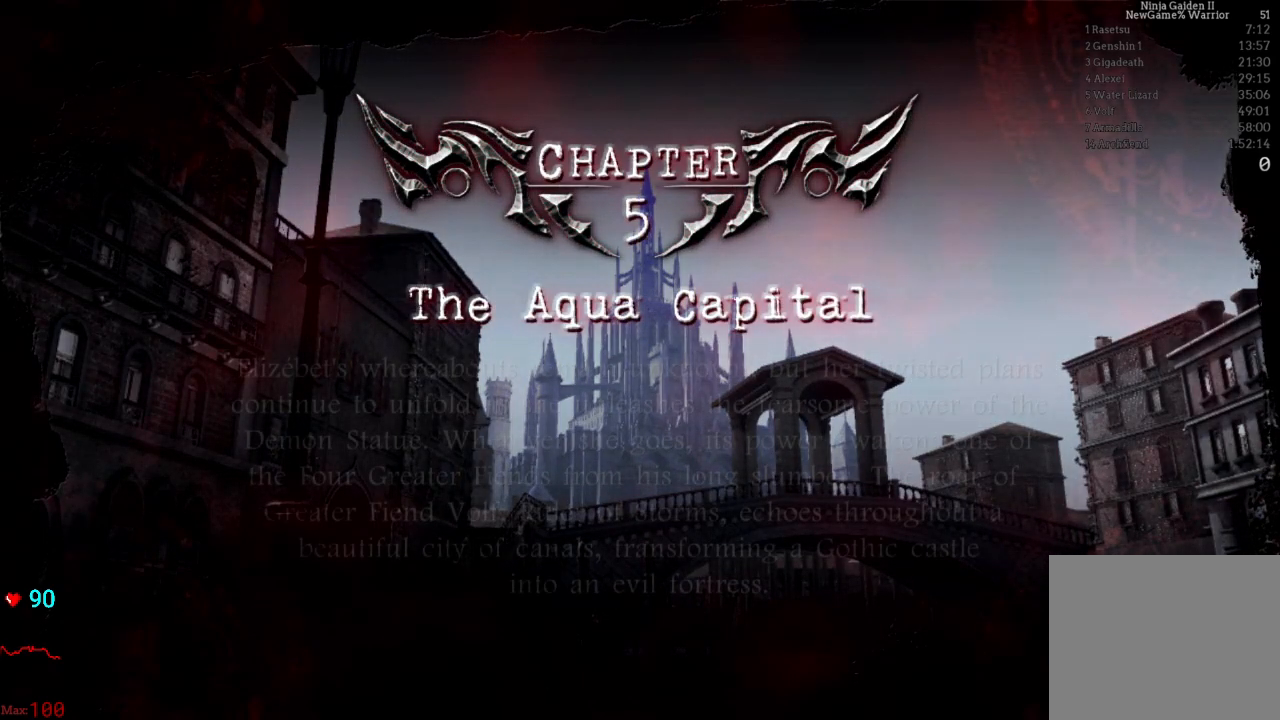
{"buttons": [], "left_stick": "center", "right_stick": "center", "events": [[117, "L1", "down"], [167, "L1", "up"], [300, "L1", "down"], [383, "L1", "up"]]}
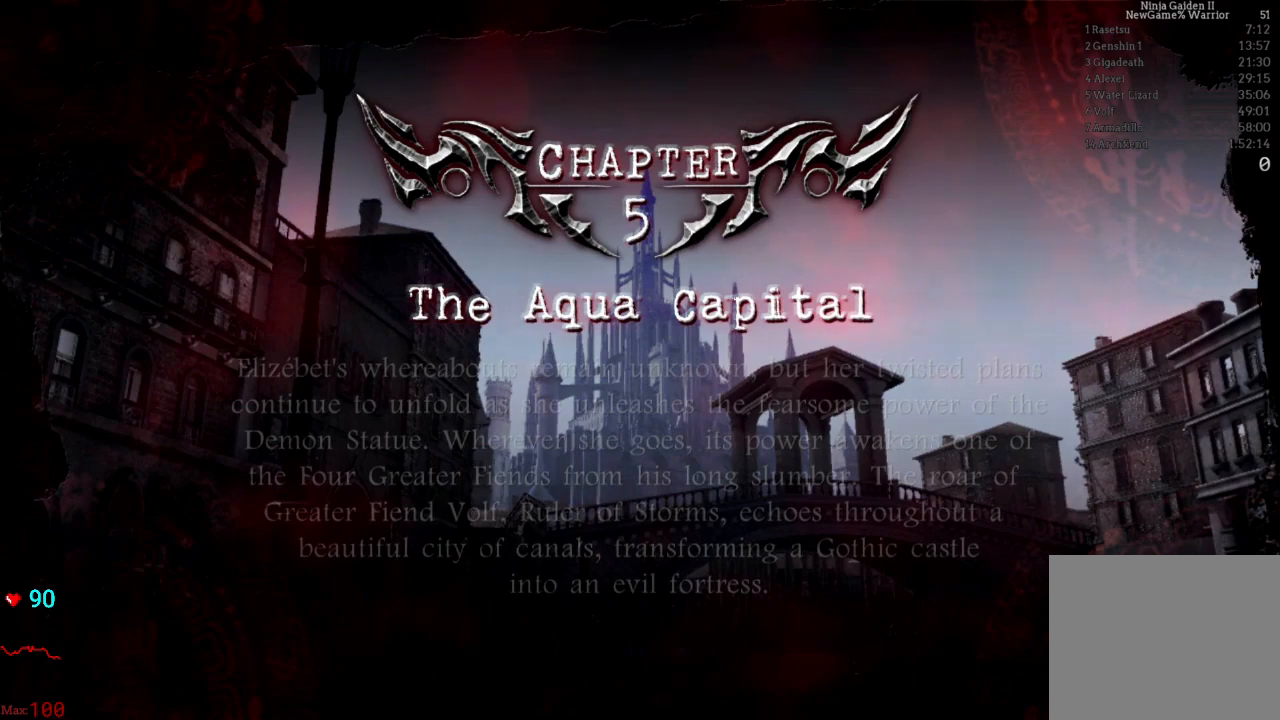
{"buttons": [], "left_stick": "center", "right_stick": "center", "events": []}
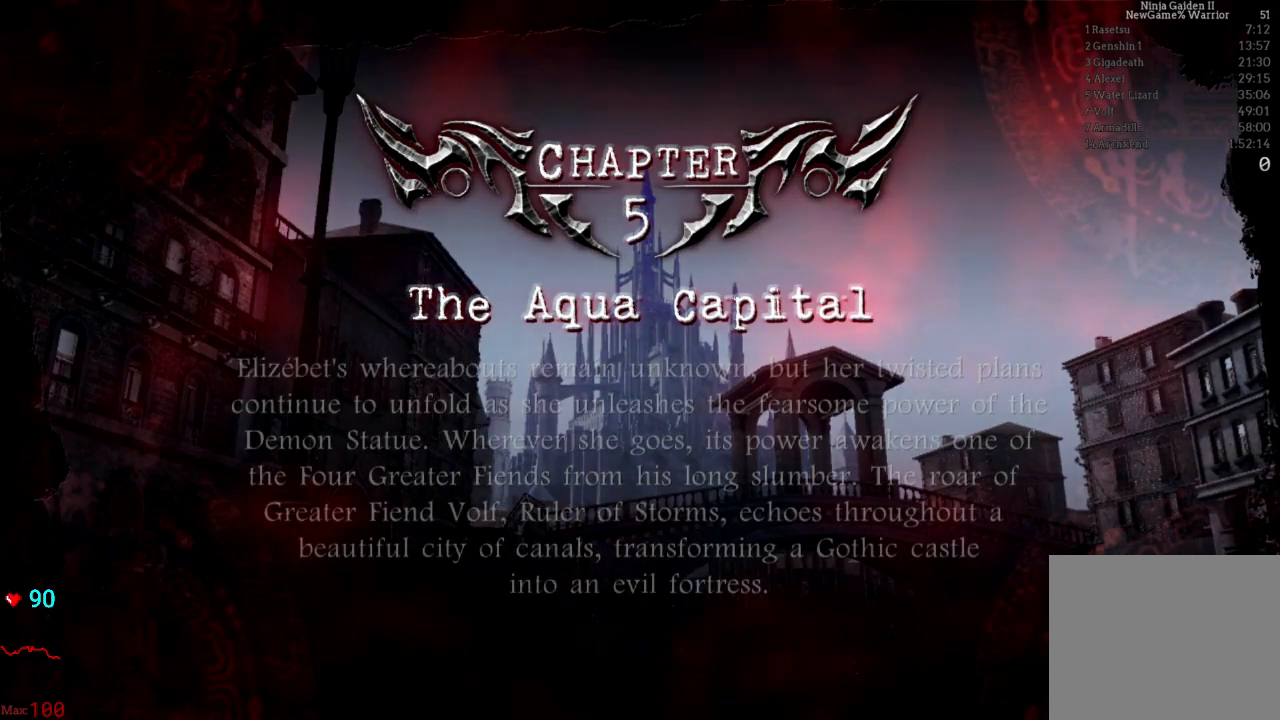
{"buttons": [], "left_stick": "center", "right_stick": "center", "events": []}
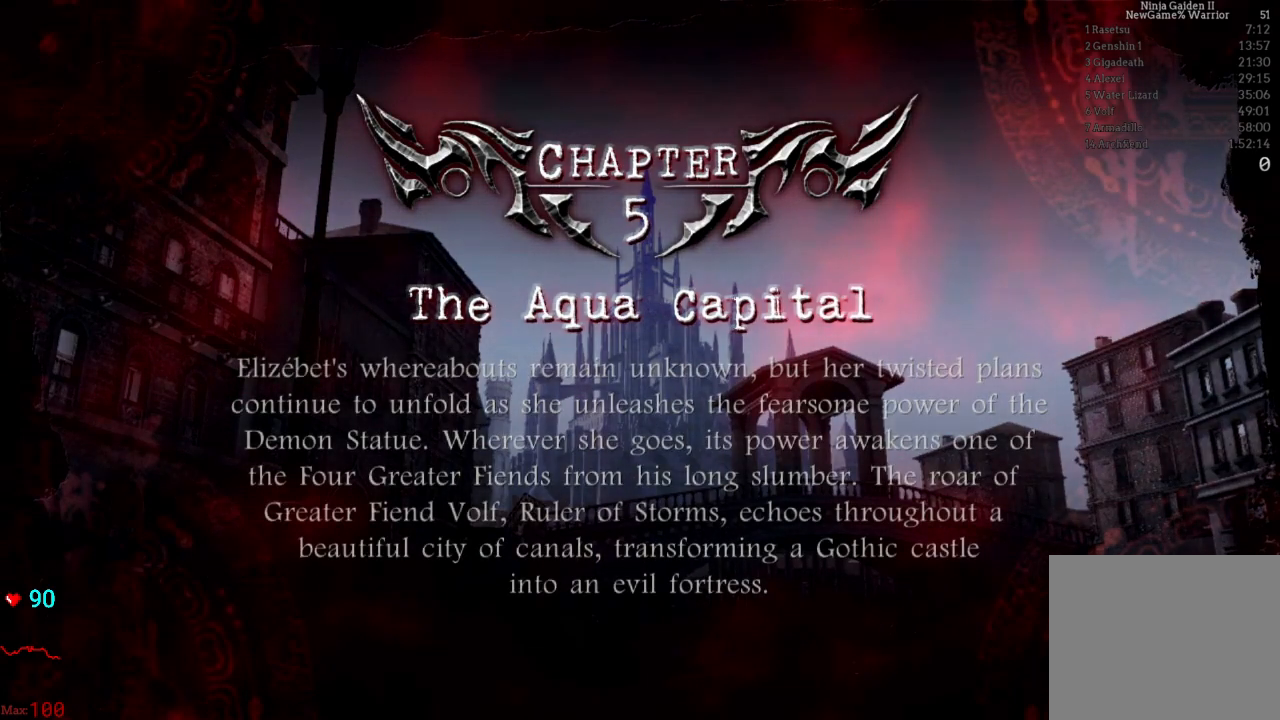
{"buttons": [], "left_stick": "center", "right_stick": "center", "events": [[133, "L1", "down"], [183, "L1", "up"]]}
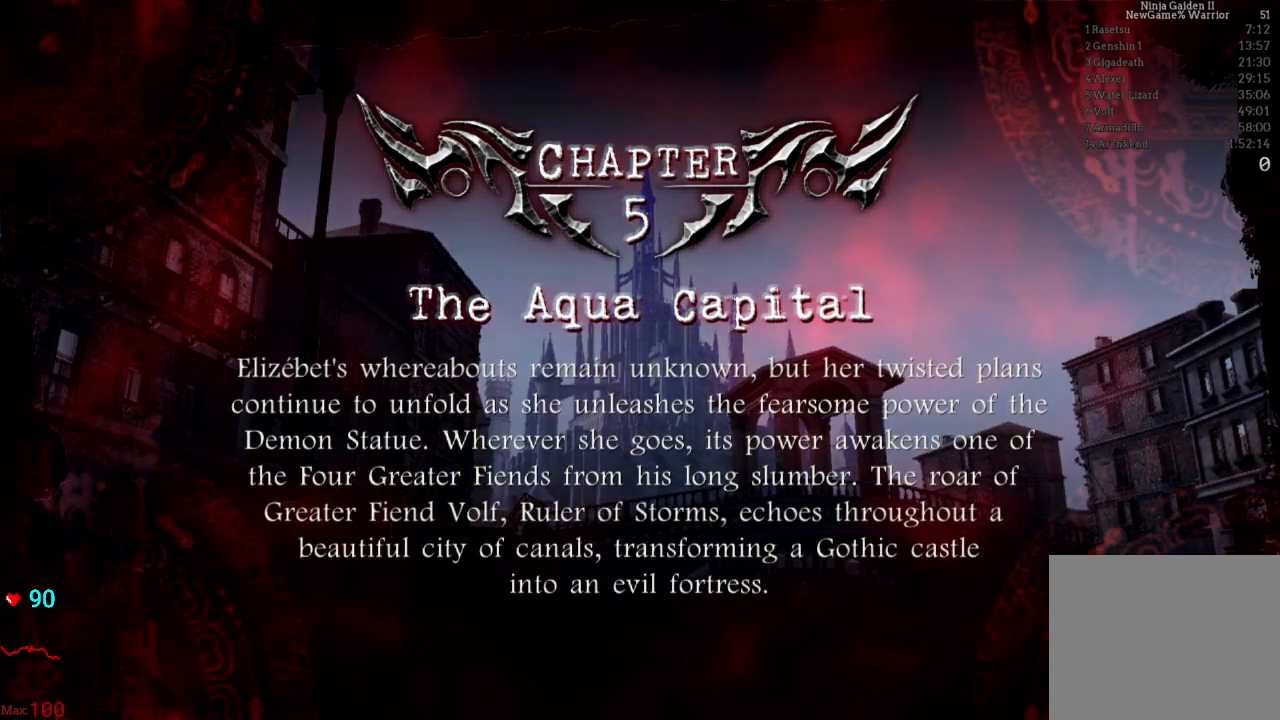
{"buttons": [], "left_stick": "center", "right_stick": "center", "events": []}
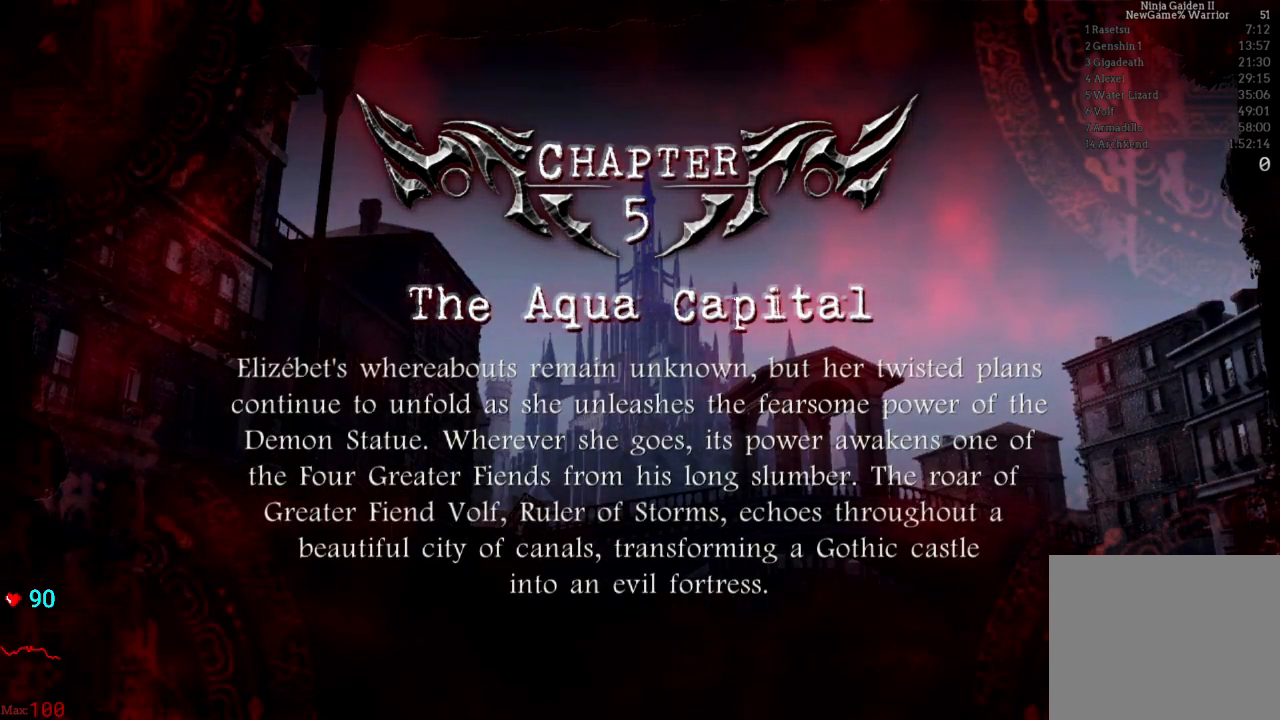
{"buttons": ["L1"], "left_stick": "center", "right_stick": "center", "events": [[483, "L1", "down"]]}